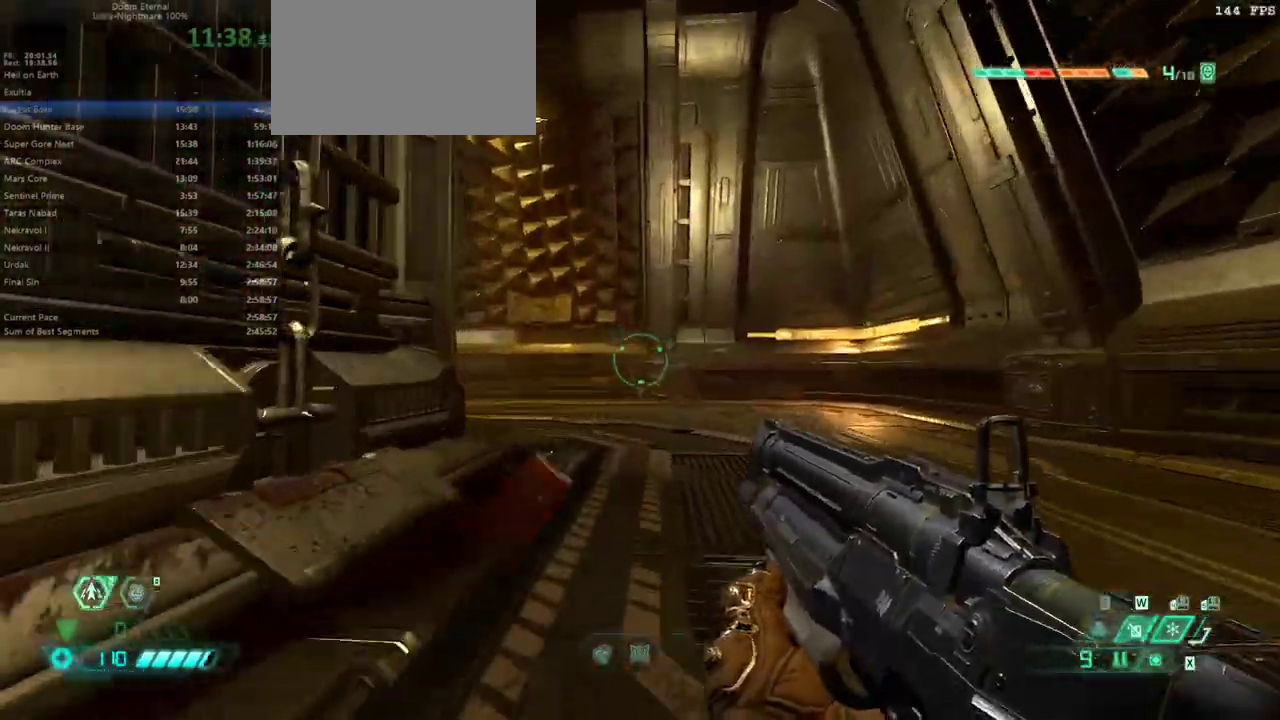
Gameplay with keyboard and mouse; each line is a JSON object with the keys and mouse buttons held at the frame after it. "events" lists presses ("down") and releases ("up") of "1", "2", "3", "4", "5", "6", "a", "alt", "c", "caps_lock", "ctrl", "d", "e", "f", "g", "q", "r", "s", "shift", "space", "t", "tab", "v", "w", "x", "z", "mouse_left", "mouse_wheel" and "mouse_right" between this image and that frame as [ms after this image, input, new state], when the widget could be followed in between. "mouse_left", "mouse_wheel", "mouse_right" = the "left", "wheel", "right" buttons of the "mouse" list. No other keys are recorded. "wheel" means that the mouse wheel is clicked or scrolled. Not read: mouse_move.
{"keys": ["e", "f"], "mouse": [], "events": [[100, "shift", "down"], [200, "shift", "up"], [400, "f", "down"]]}
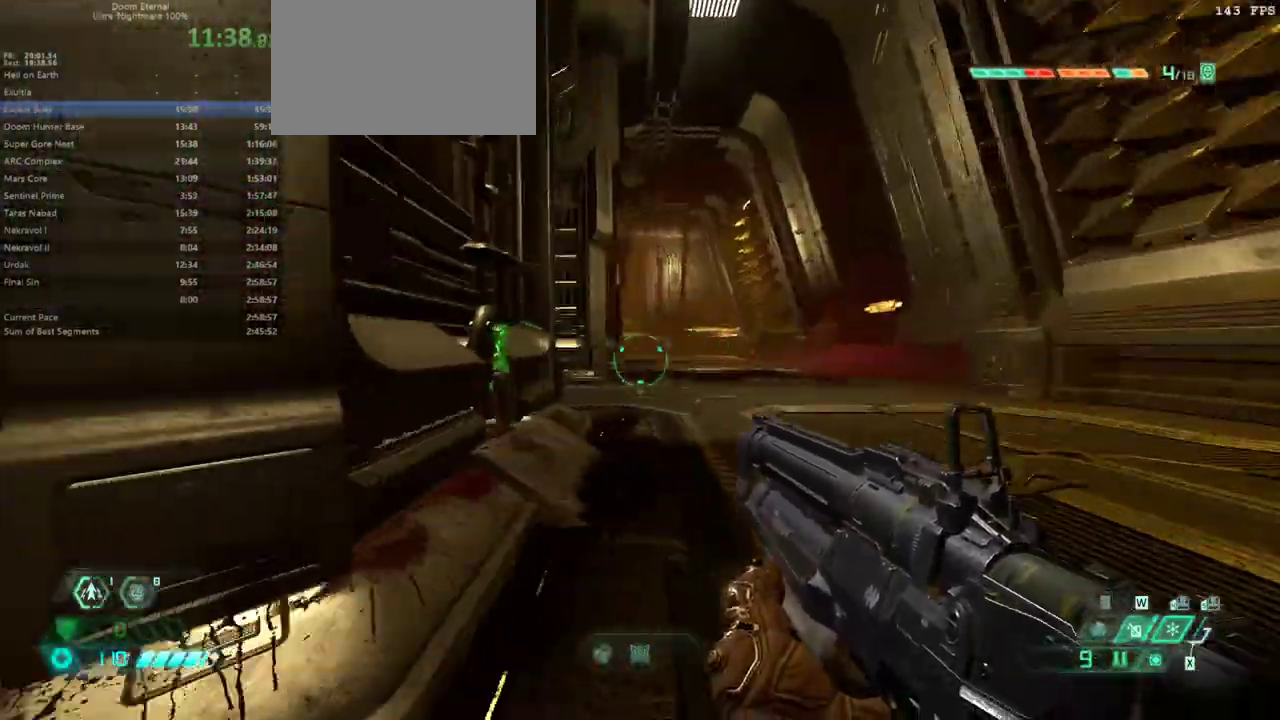
{"keys": ["f"], "mouse": [], "events": [[267, "f", "up"], [300, "e", "up"], [300, "g", "down"], [400, "g", "up"], [500, "f", "down"]]}
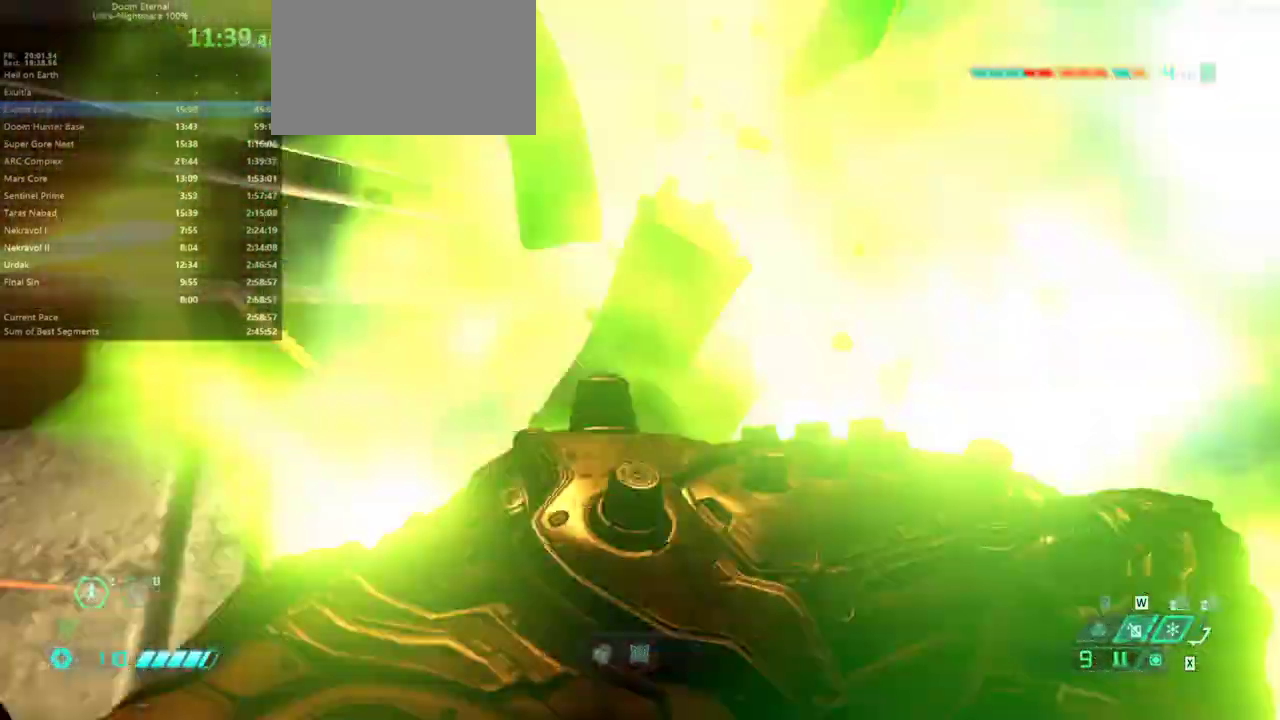
{"keys": ["f"], "mouse": [], "events": [[133, "d", "down"], [433, "d", "up"]]}
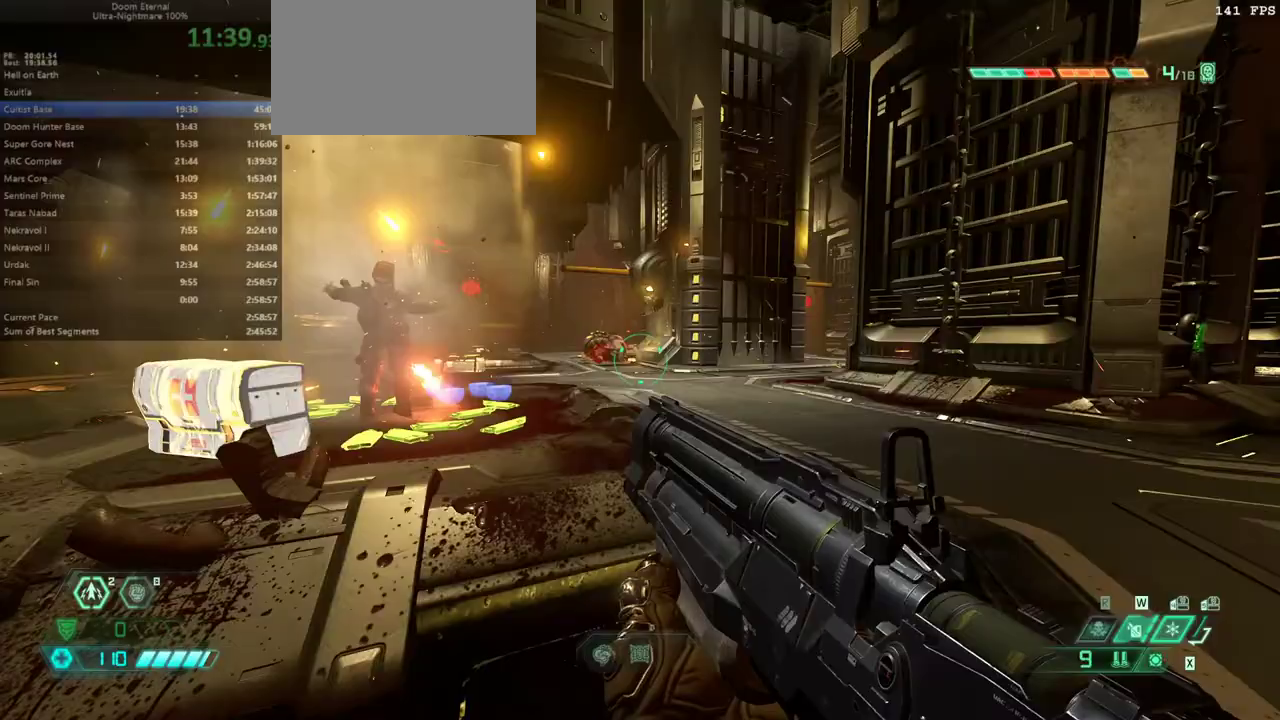
{"keys": ["e"], "mouse": [], "events": [[67, "e", "down"], [167, "f", "up"], [233, "shift", "down"], [400, "shift", "up"]]}
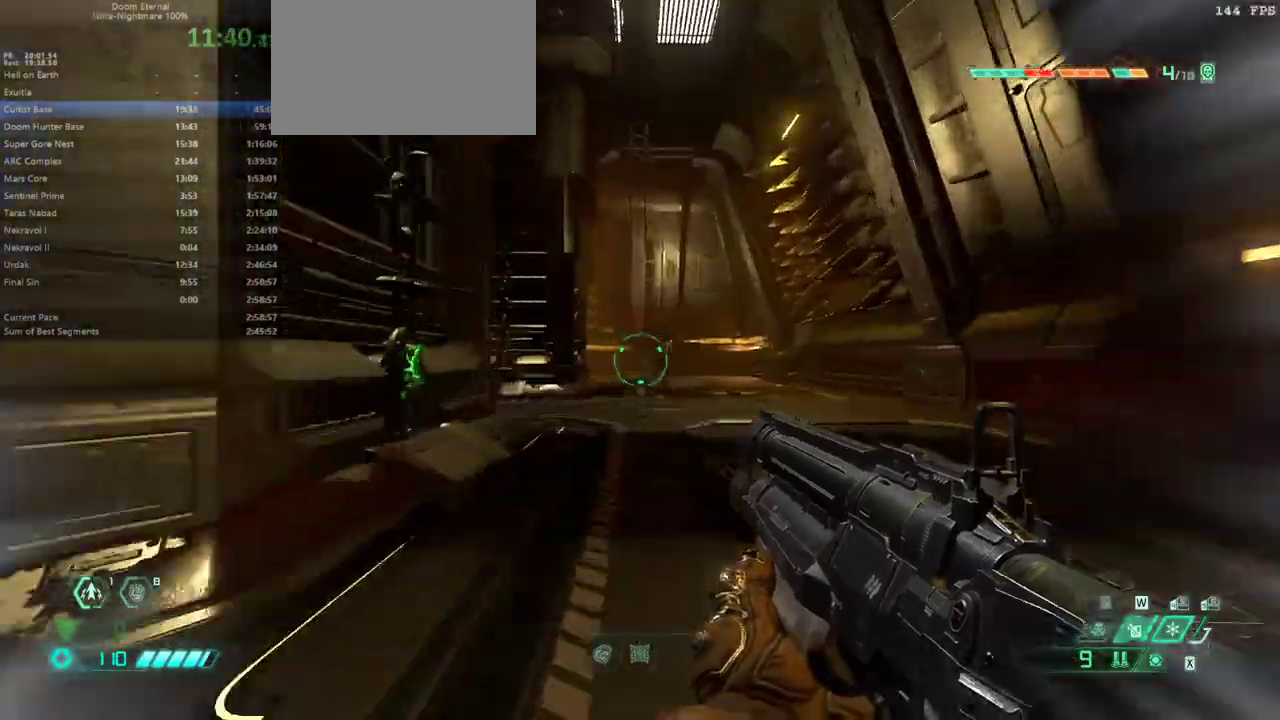
{"keys": ["g"], "mouse": [], "events": [[400, "e", "up"], [500, "g", "down"]]}
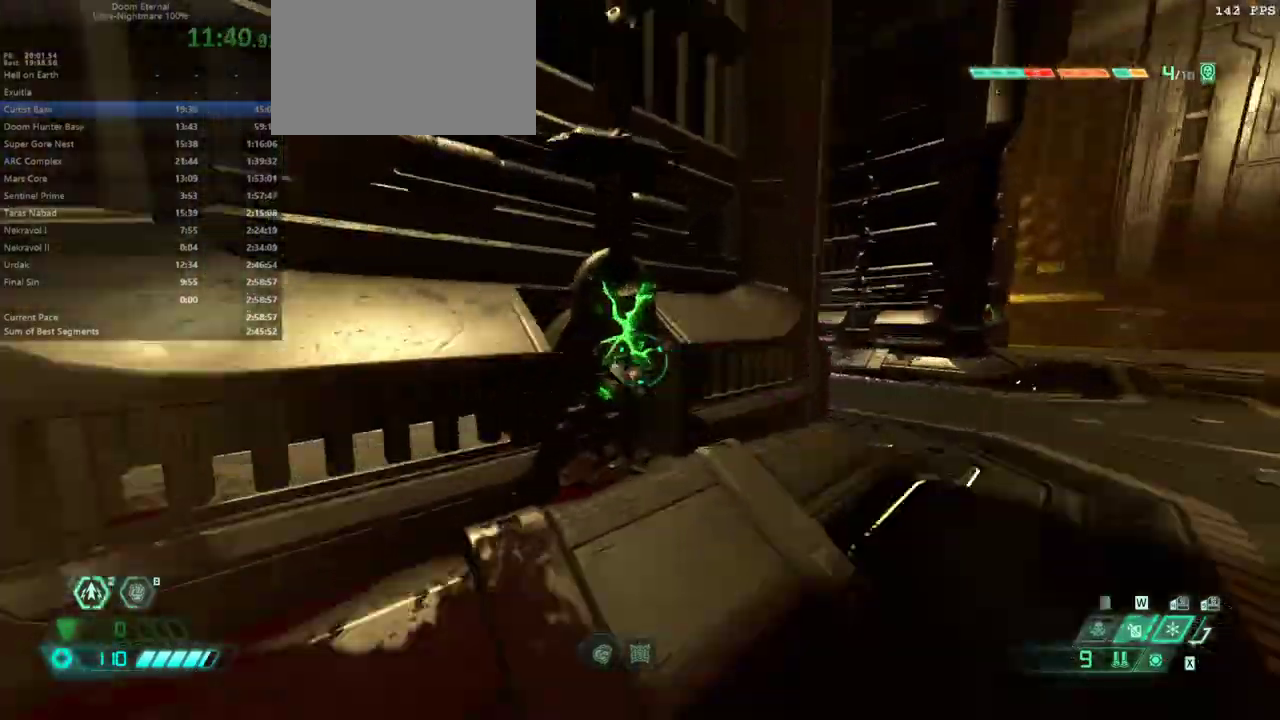
{"keys": ["d"], "mouse": [], "events": [[100, "d", "down"], [100, "g", "up"], [233, "f", "down"], [333, "f", "up"]]}
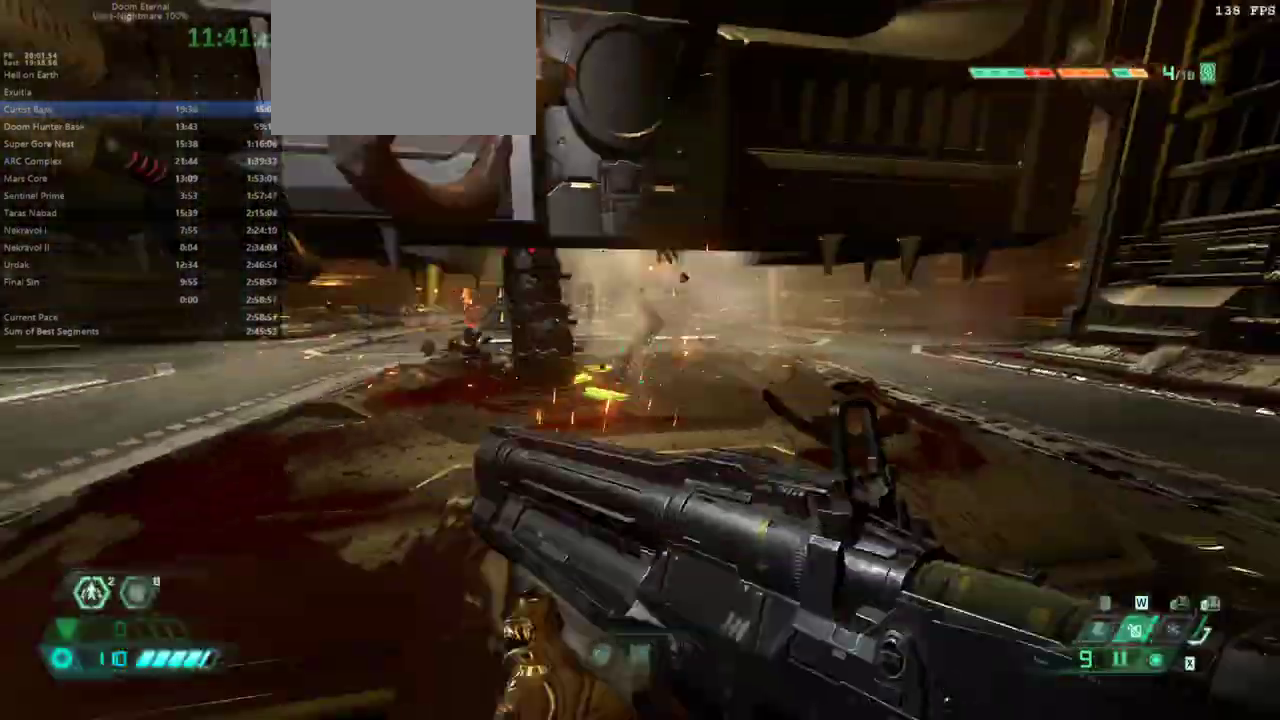
{"keys": ["e", "s"], "mouse": [], "events": [[100, "s", "down"], [233, "d", "up"], [400, "e", "down"]]}
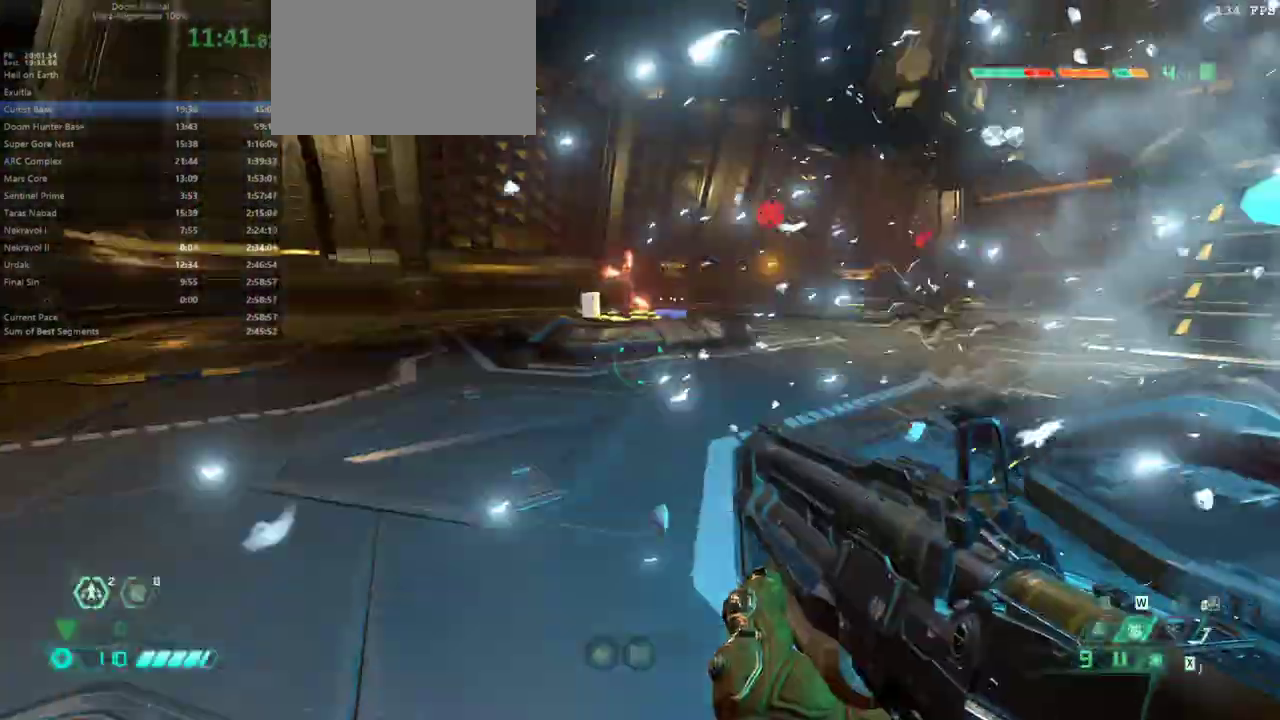
{"keys": ["e", "s"], "mouse": [], "events": [[33, "s", "up"], [167, "s", "down"], [300, "e", "up"], [500, "e", "down"]]}
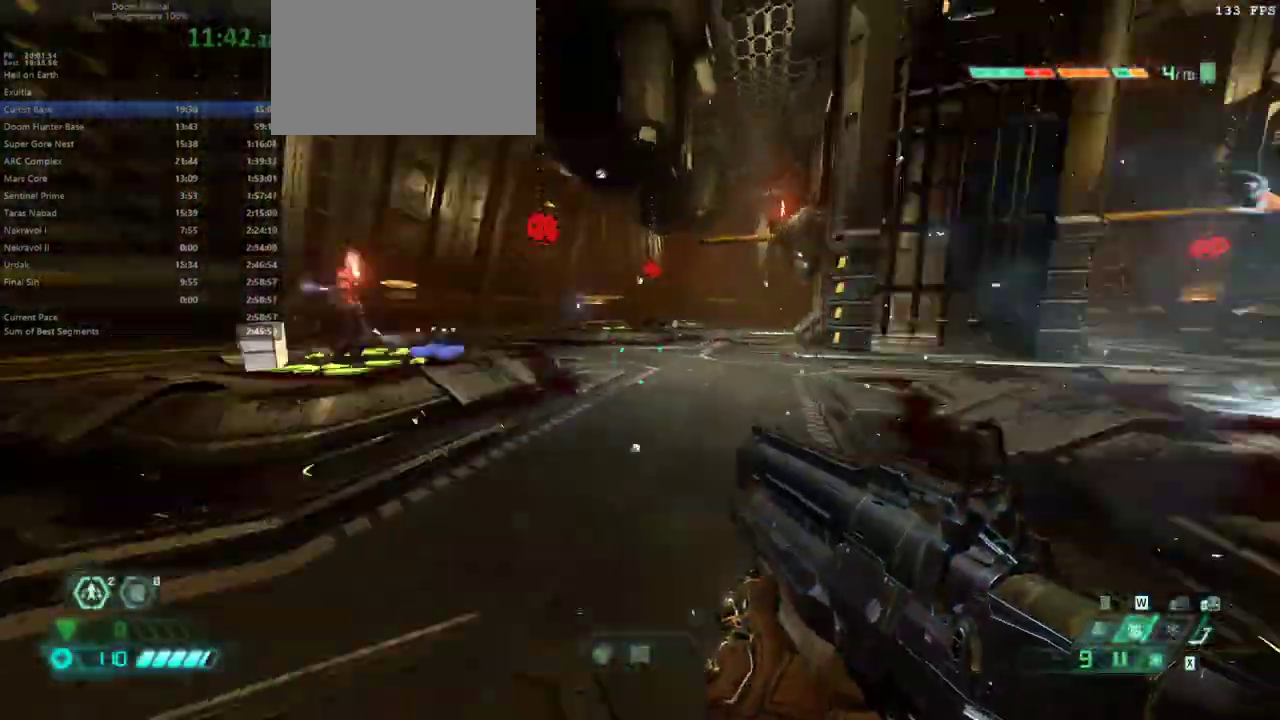
{"keys": ["e"], "mouse": [], "events": [[100, "s", "up"], [233, "shift", "down"], [367, "shift", "up"]]}
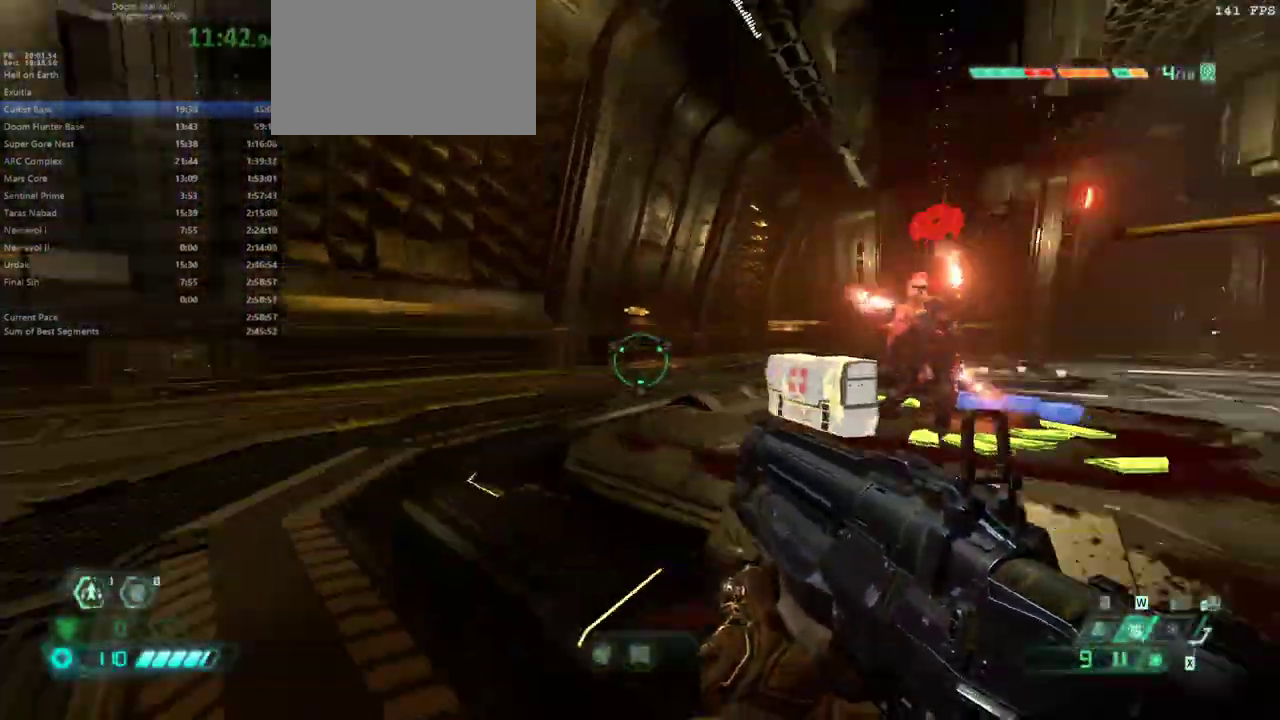
{"keys": [], "mouse": [], "events": [[100, "shift", "down"], [200, "shift", "up"], [300, "s", "down"], [433, "e", "up"], [467, "s", "up"]]}
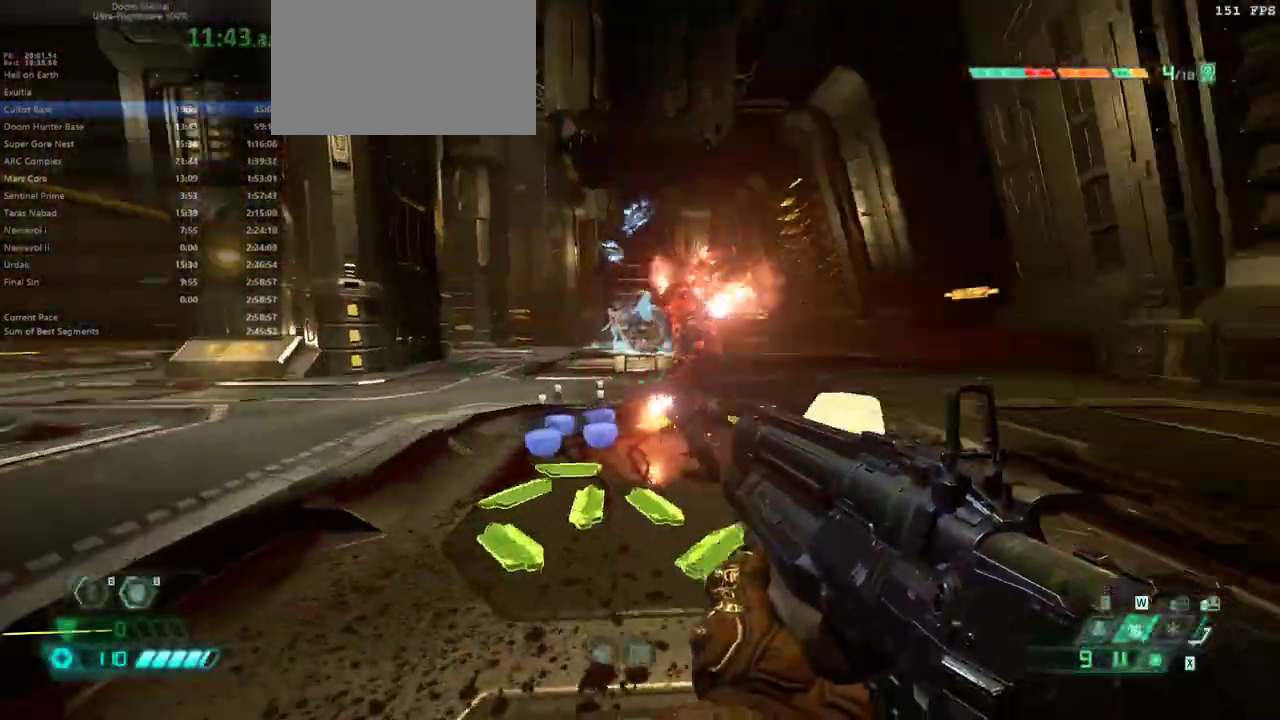
{"keys": ["f"], "mouse": [], "events": [[67, "d", "down"], [167, "d", "up"], [233, "f", "down"], [300, "f", "up"], [500, "f", "down"]]}
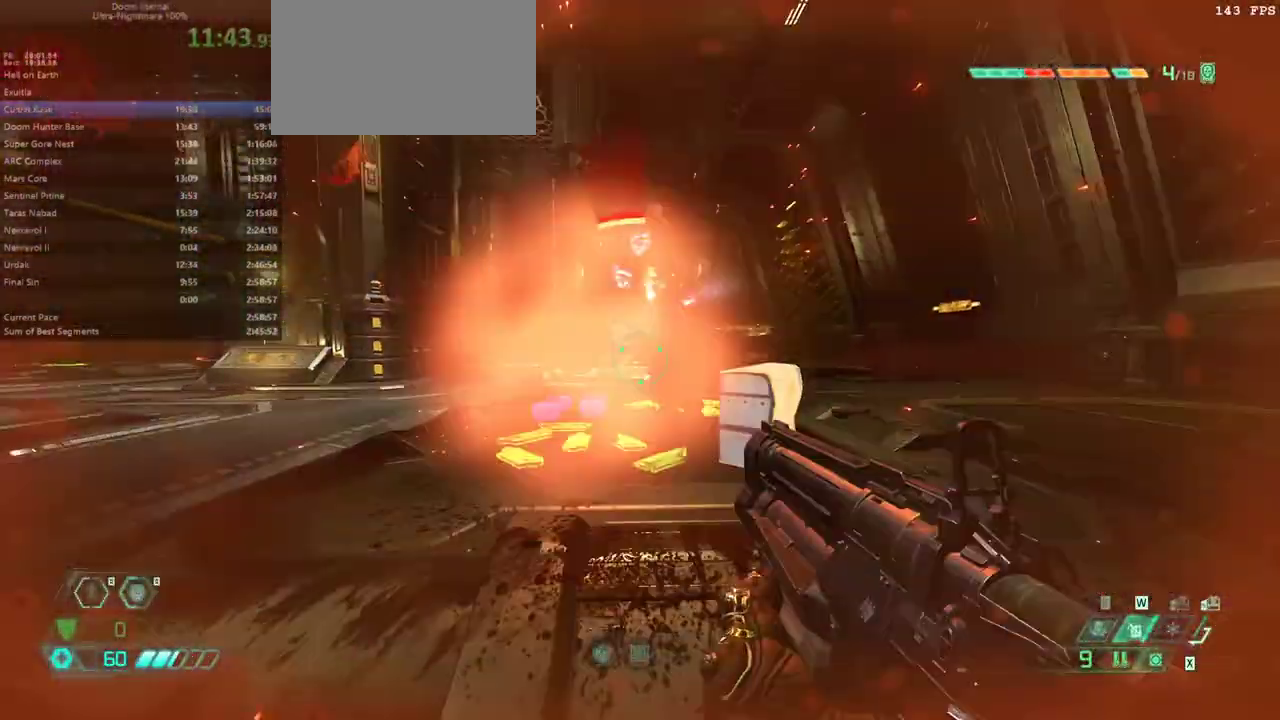
{"keys": [], "mouse": [], "events": [[100, "f", "up"], [133, "mouse_left", "down"], [233, "mouse_left", "up"]]}
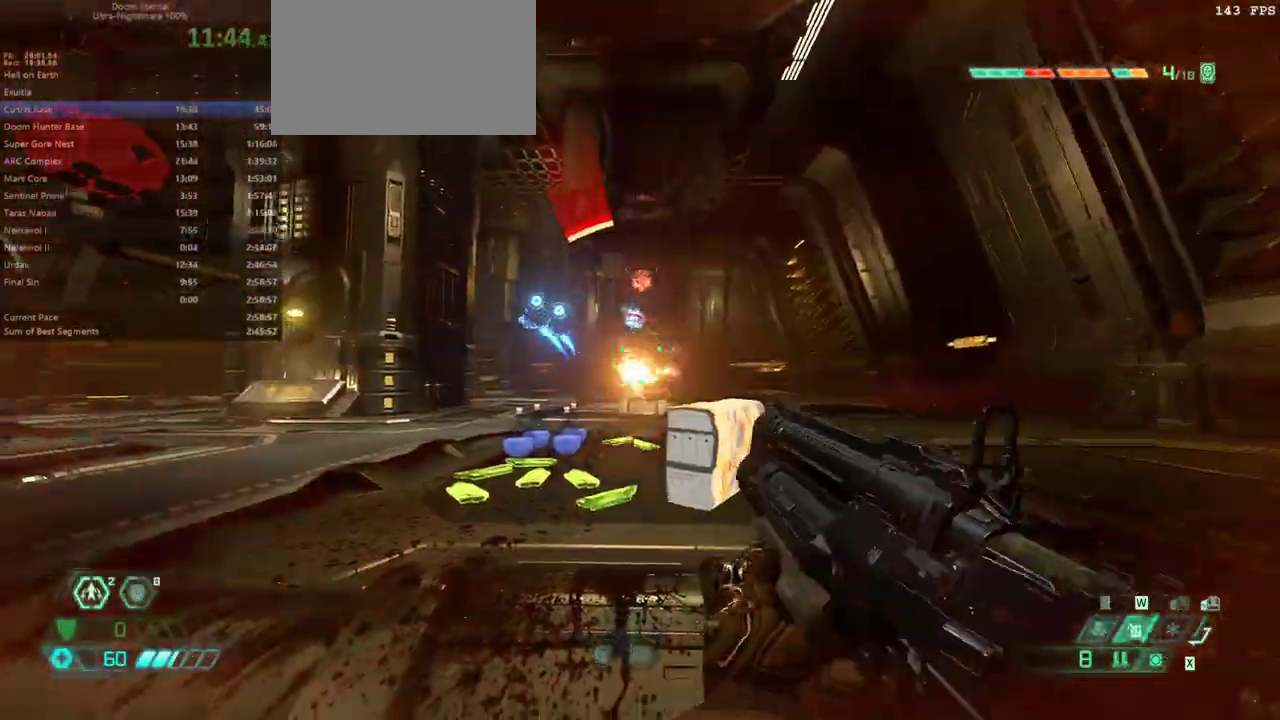
{"keys": ["e", "f"], "mouse": [], "events": [[67, "f", "down"], [200, "e", "down"], [333, "shift", "down"], [500, "shift", "up"]]}
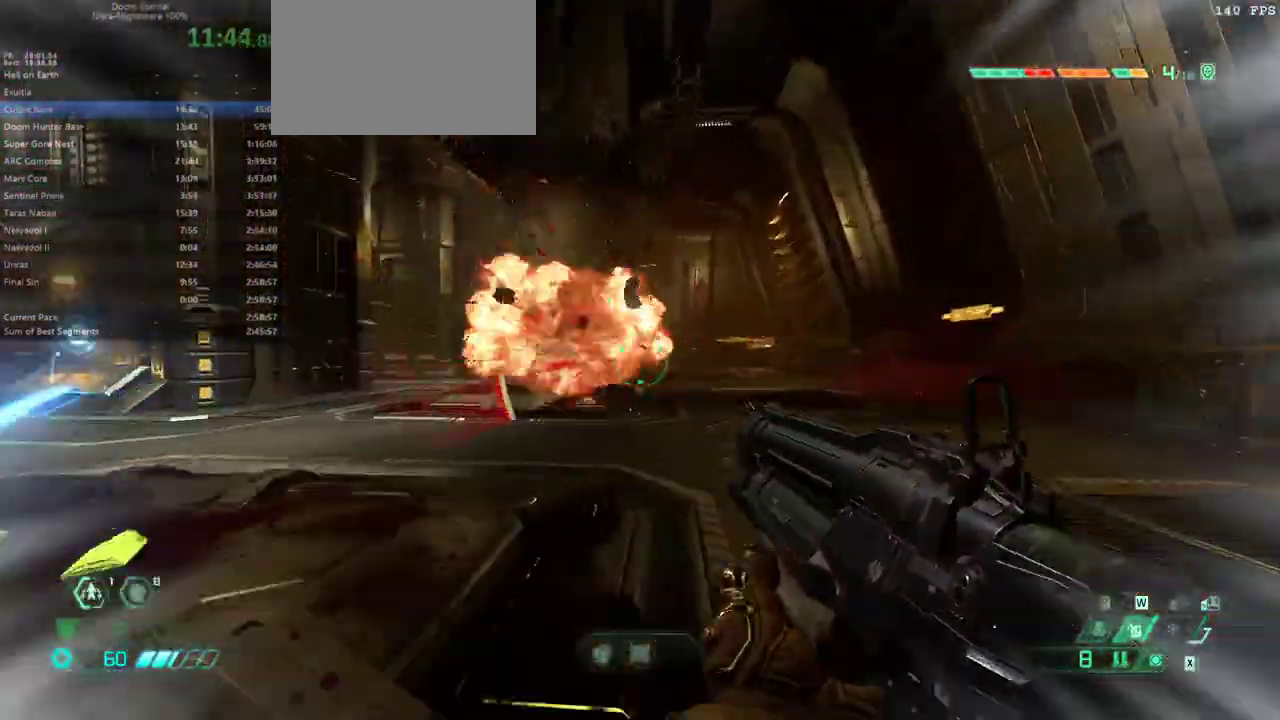
{"keys": ["e"], "mouse": [], "events": [[367, "f", "up"]]}
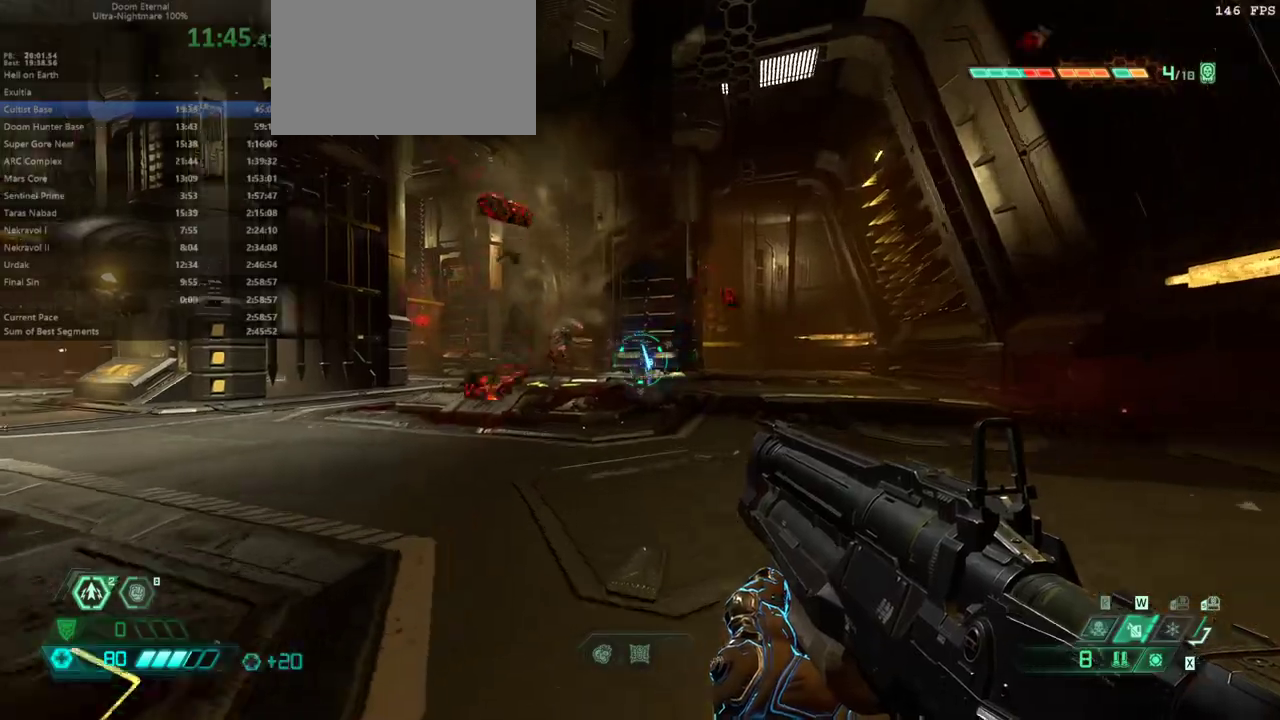
{"keys": ["e"], "mouse": [], "events": [[33, "shift", "down"], [200, "shift", "up"]]}
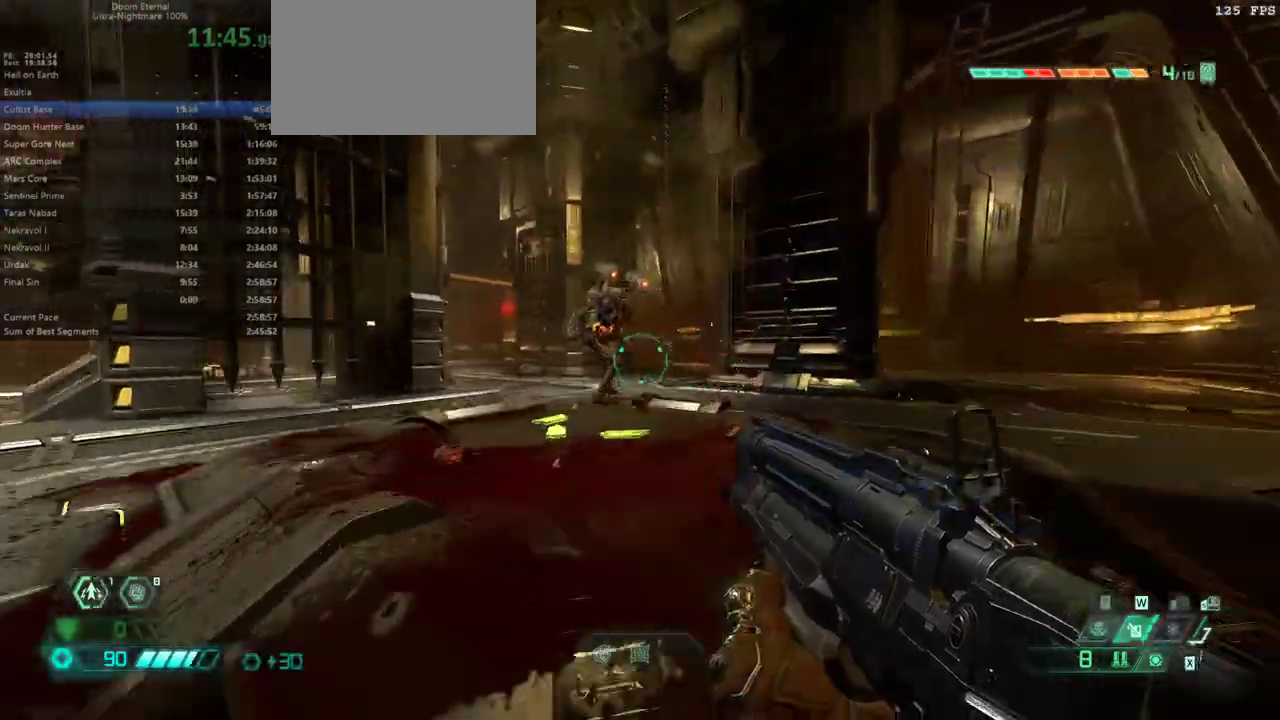
{"keys": ["d", "f", "shift"], "mouse": [], "events": [[100, "mouse_right", "down"], [167, "mouse_left", "down"], [200, "e", "up"], [233, "f", "down"], [233, "mouse_right", "up"], [300, "mouse_left", "up"], [333, "shift", "down"], [400, "d", "down"]]}
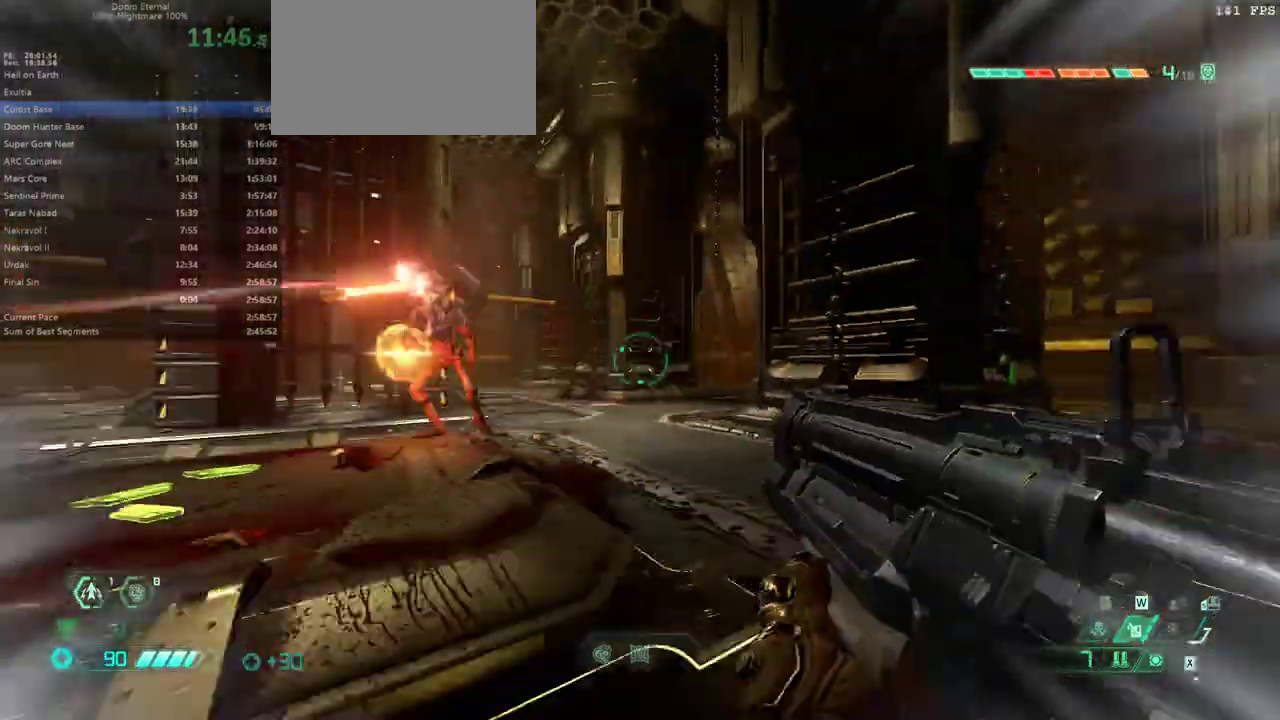
{"keys": ["s"], "mouse": [], "events": [[33, "f", "up"], [33, "shift", "up"], [167, "5", "down"], [233, "5", "up"], [267, "s", "down"], [400, "d", "up"]]}
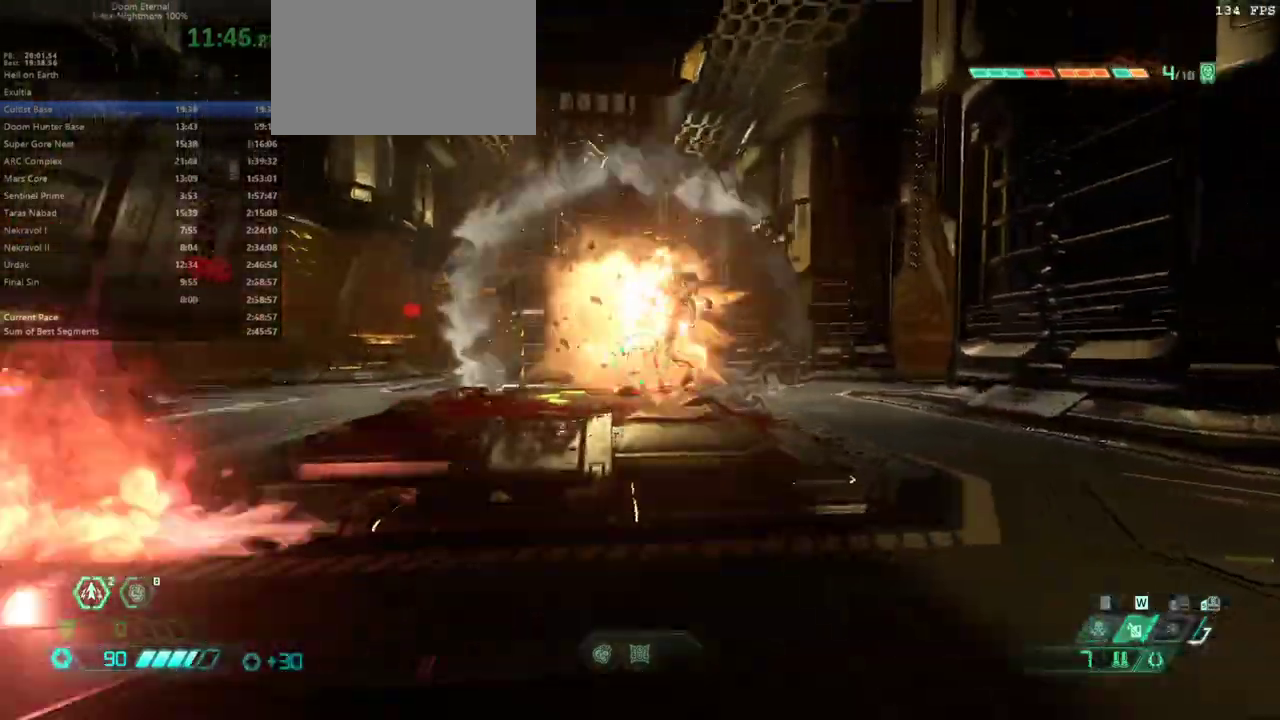
{"keys": [], "mouse": ["right"], "events": [[33, "e", "down"], [133, "e", "up"], [133, "s", "up"], [267, "mouse_right", "down"], [433, "mouse_right", "up"], [500, "mouse_right", "down"]]}
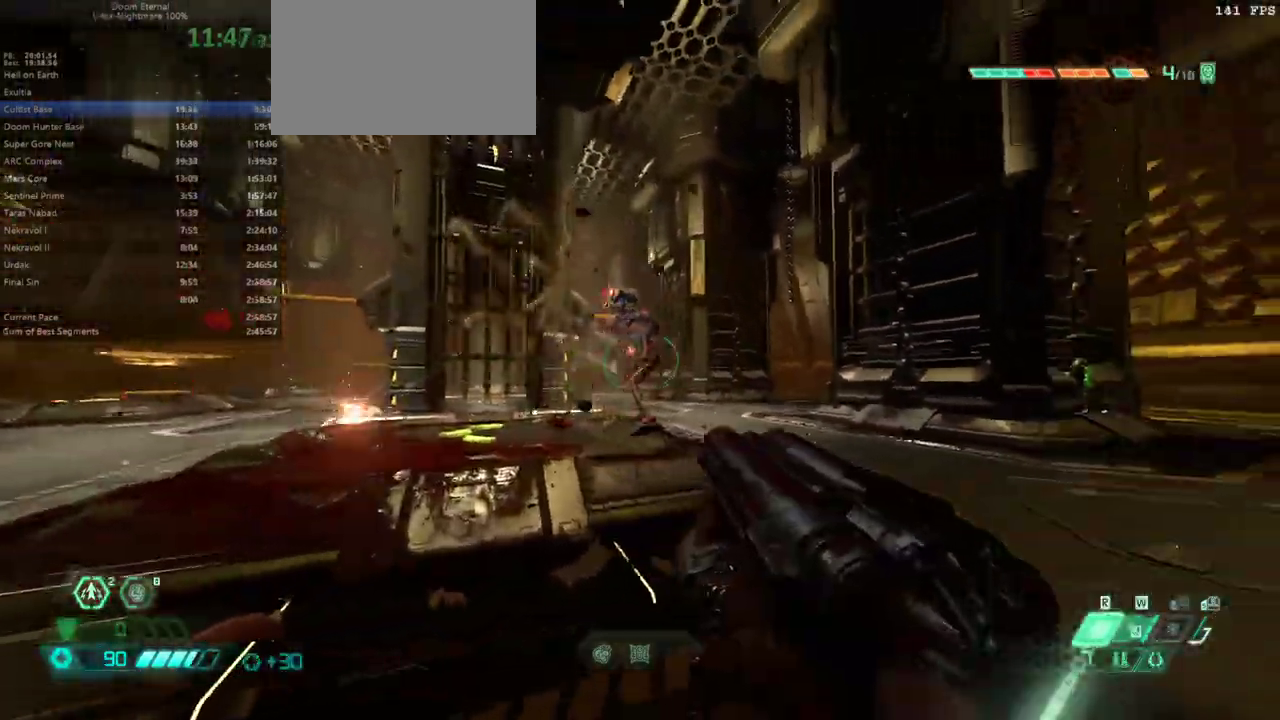
{"keys": ["d", "shift"], "mouse": ["left"], "events": [[100, "mouse_right", "up"], [400, "d", "down"], [400, "mouse_left", "down"], [433, "shift", "down"]]}
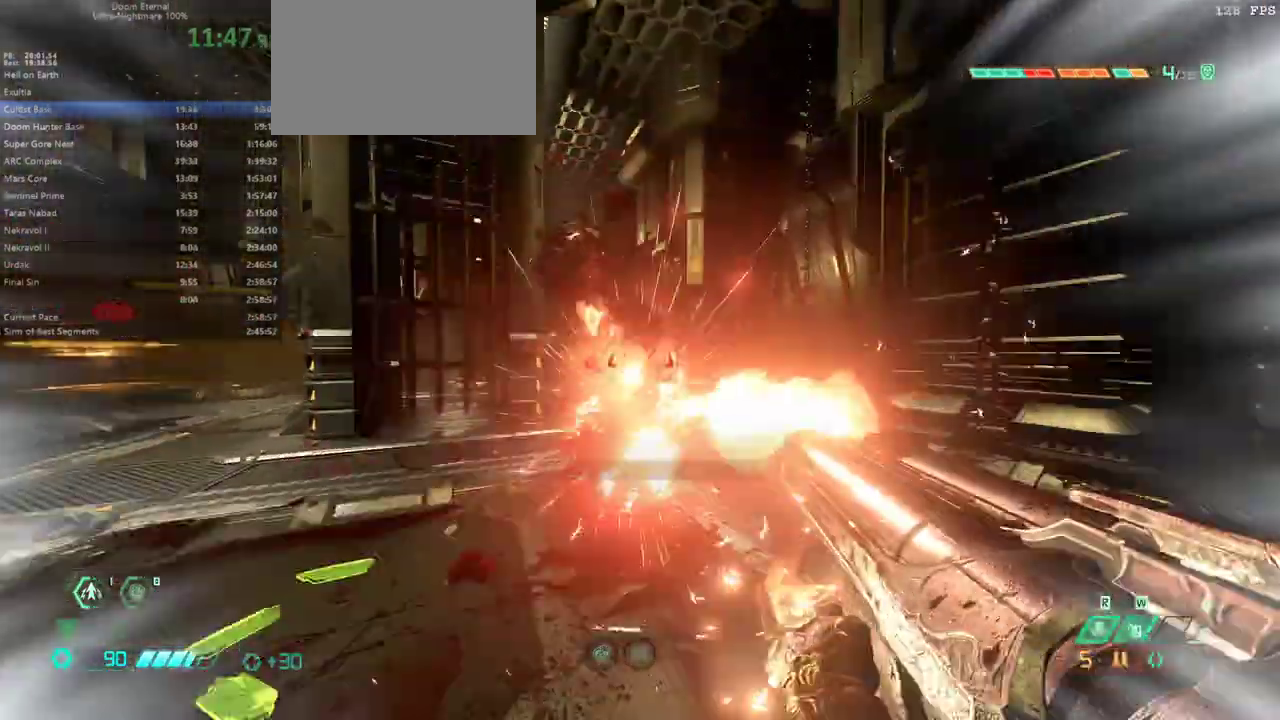
{"keys": ["e"], "mouse": [], "events": [[33, "mouse_left", "up"], [67, "shift", "up"], [167, "2", "down"], [267, "2", "up"], [400, "d", "up"], [500, "e", "down"]]}
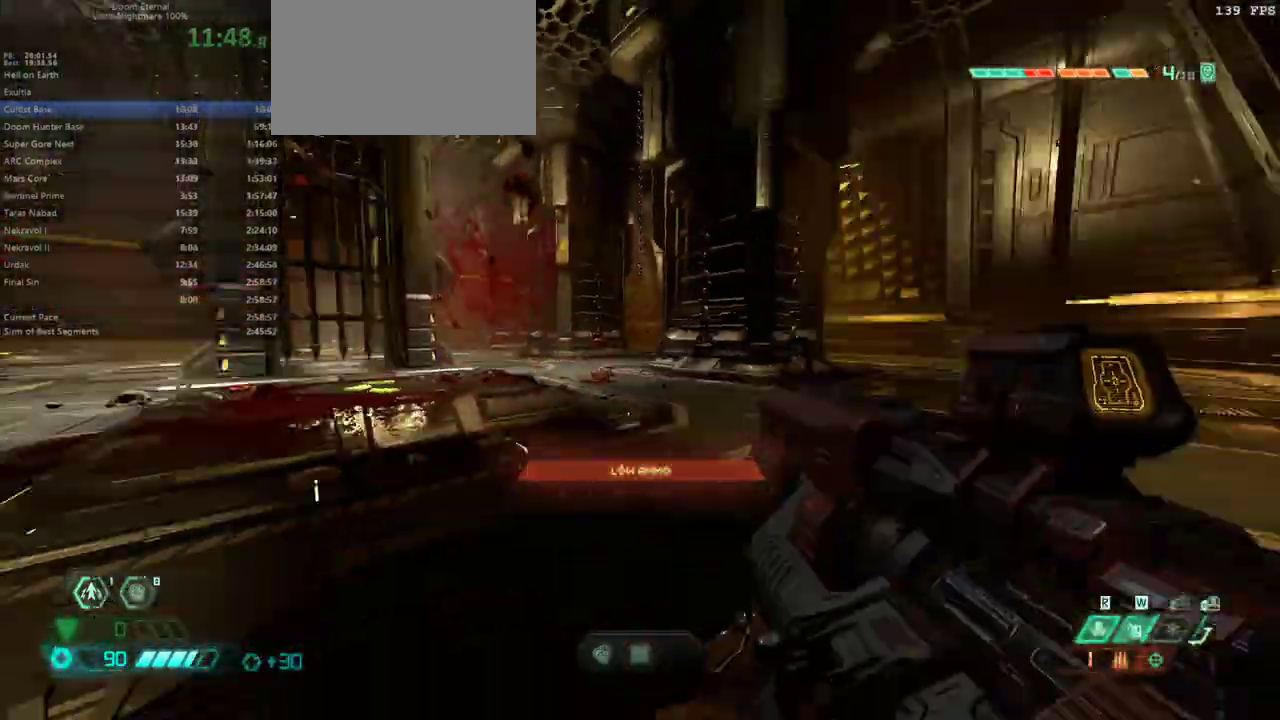
{"keys": ["e"], "mouse": [], "events": [[200, "shift", "down"], [333, "shift", "up"]]}
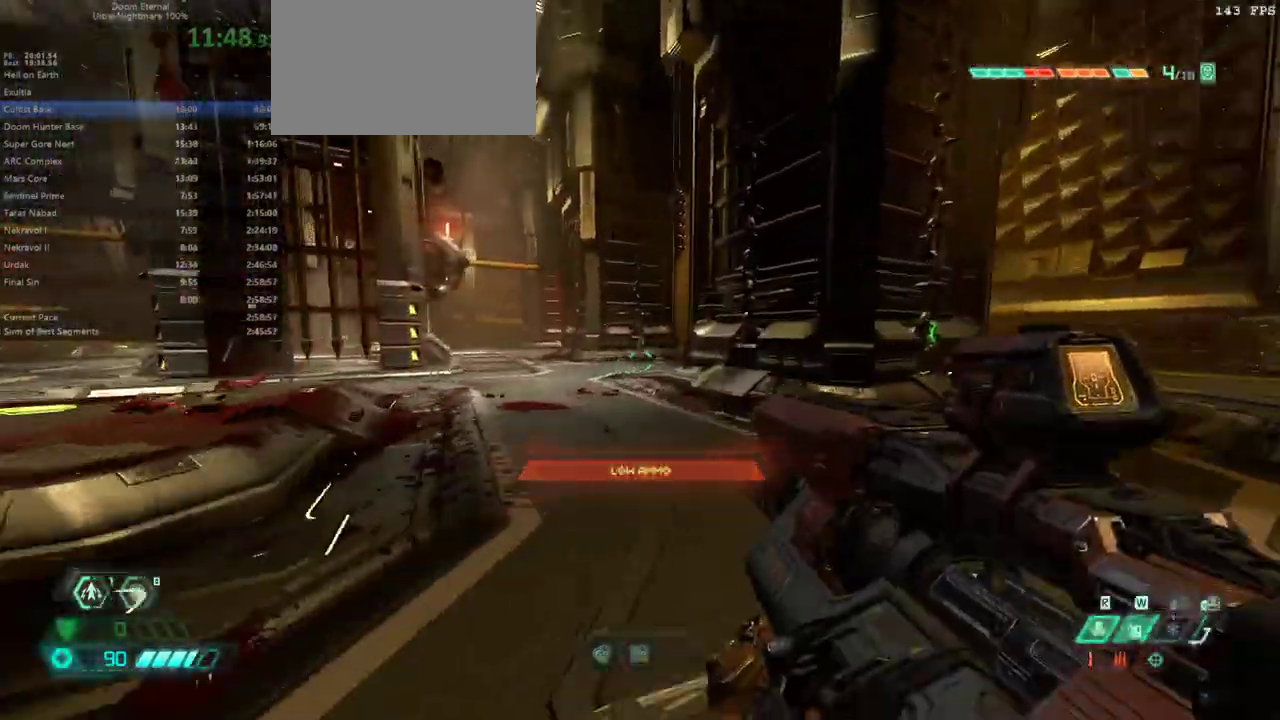
{"keys": ["e"], "mouse": [], "events": [[67, "a", "down"], [167, "a", "up"], [300, "shift", "down"], [433, "shift", "up"]]}
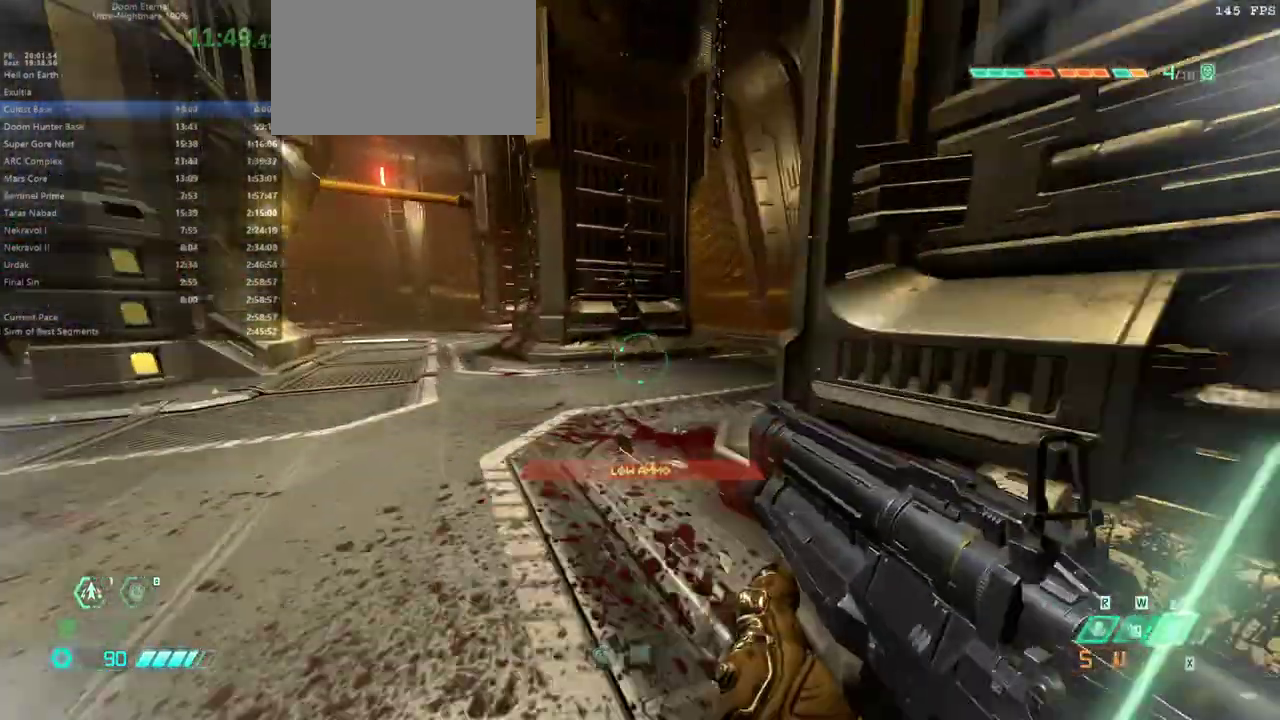
{"keys": ["e", "shift"], "mouse": [], "events": [[500, "shift", "down"]]}
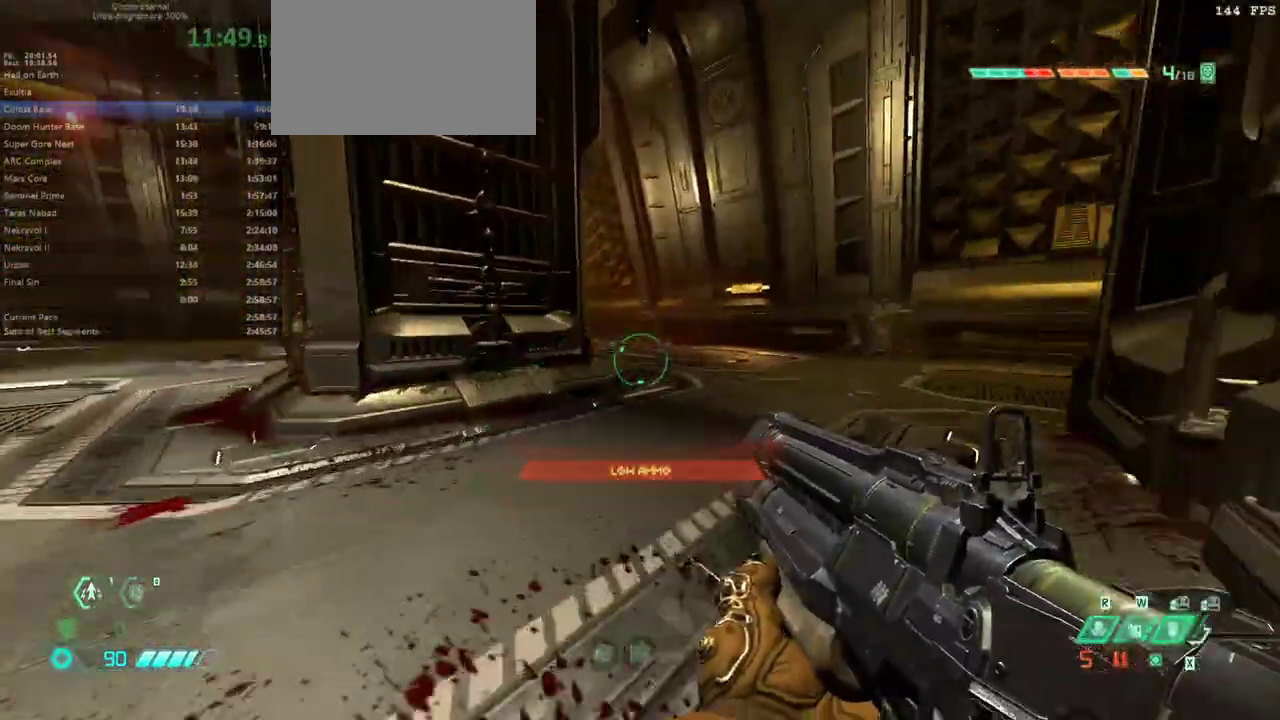
{"keys": ["e"], "mouse": [], "events": [[133, "shift", "up"]]}
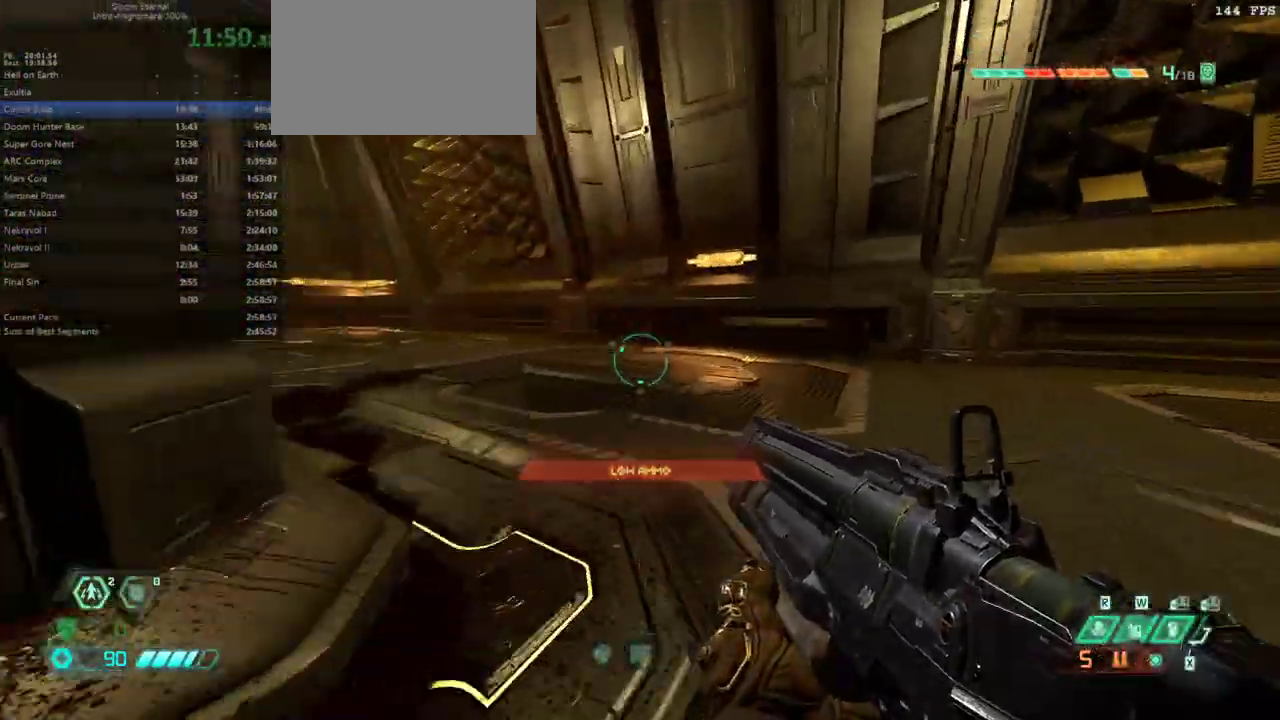
{"keys": ["e"], "mouse": [], "events": [[100, "shift", "down"], [200, "shift", "up"], [300, "5", "down"], [400, "5", "up"]]}
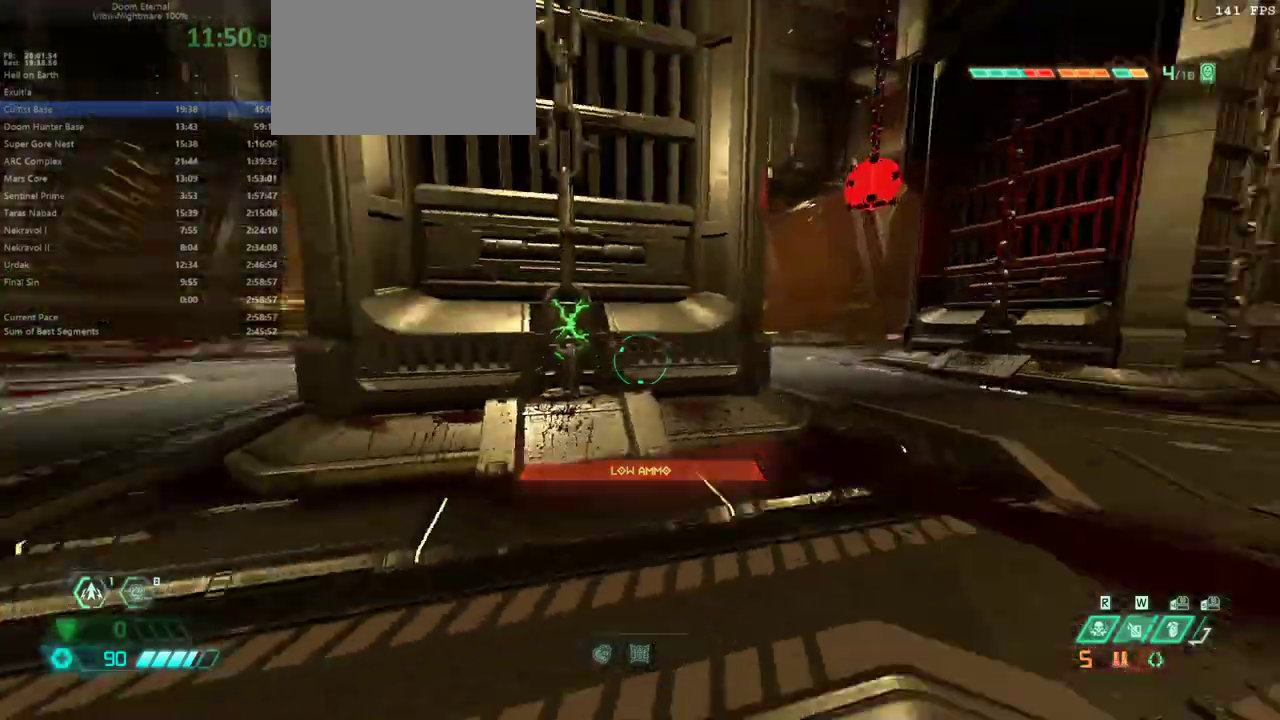
{"keys": ["d", "s"], "mouse": [], "events": [[233, "e", "up"], [267, "g", "down"], [367, "g", "up"], [400, "d", "down"], [500, "s", "down"]]}
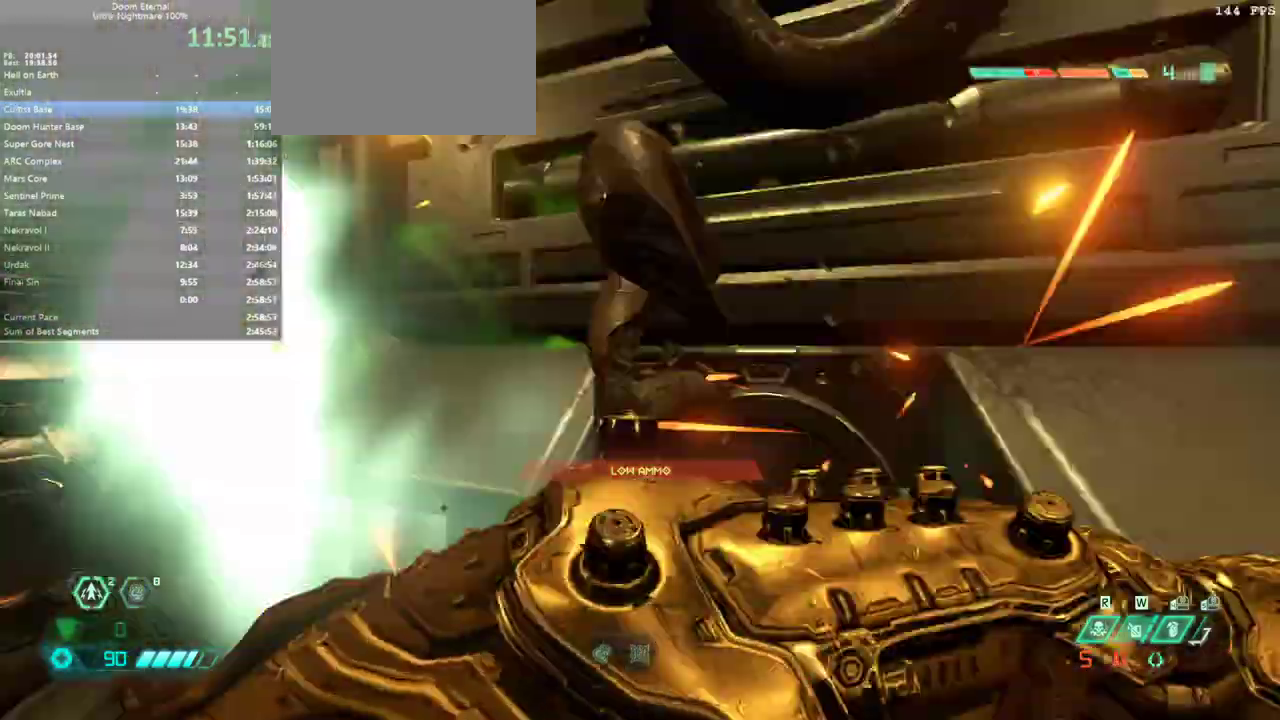
{"keys": ["e", "shift"], "mouse": [], "events": [[33, "d", "up"], [200, "e", "down"], [267, "s", "up"], [467, "shift", "down"]]}
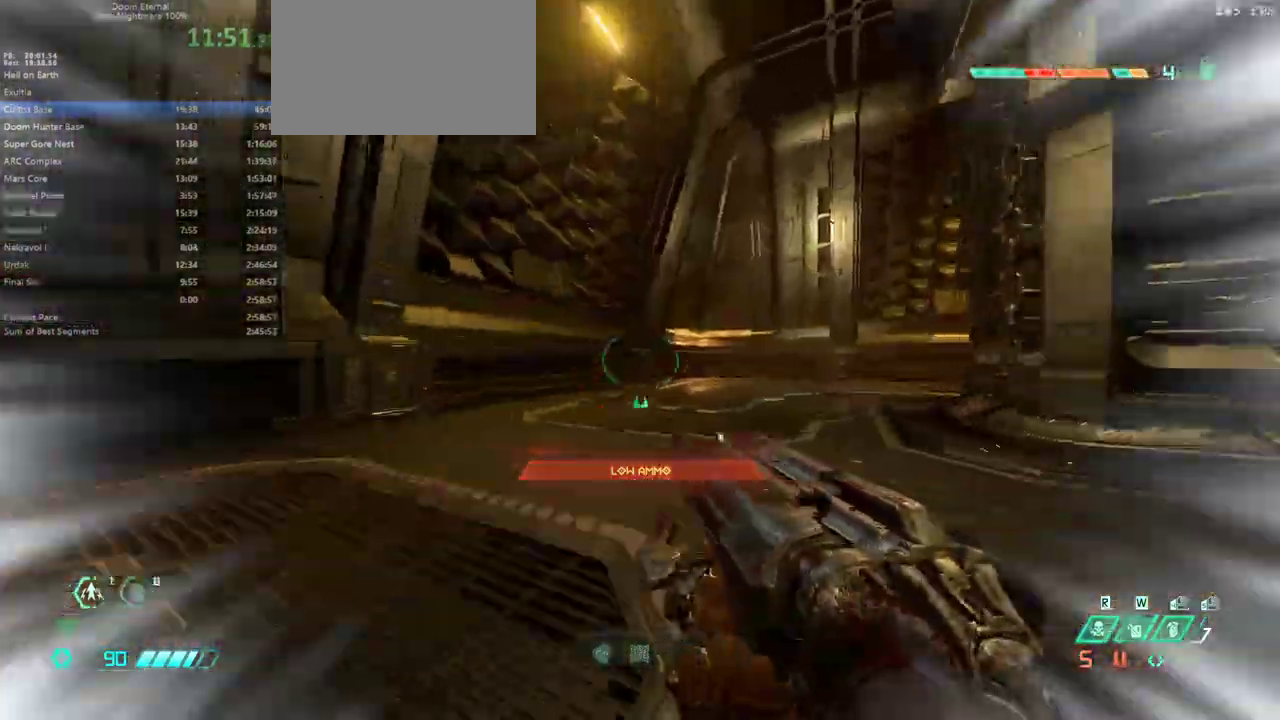
{"keys": ["e"], "mouse": [], "events": [[67, "shift", "up"]]}
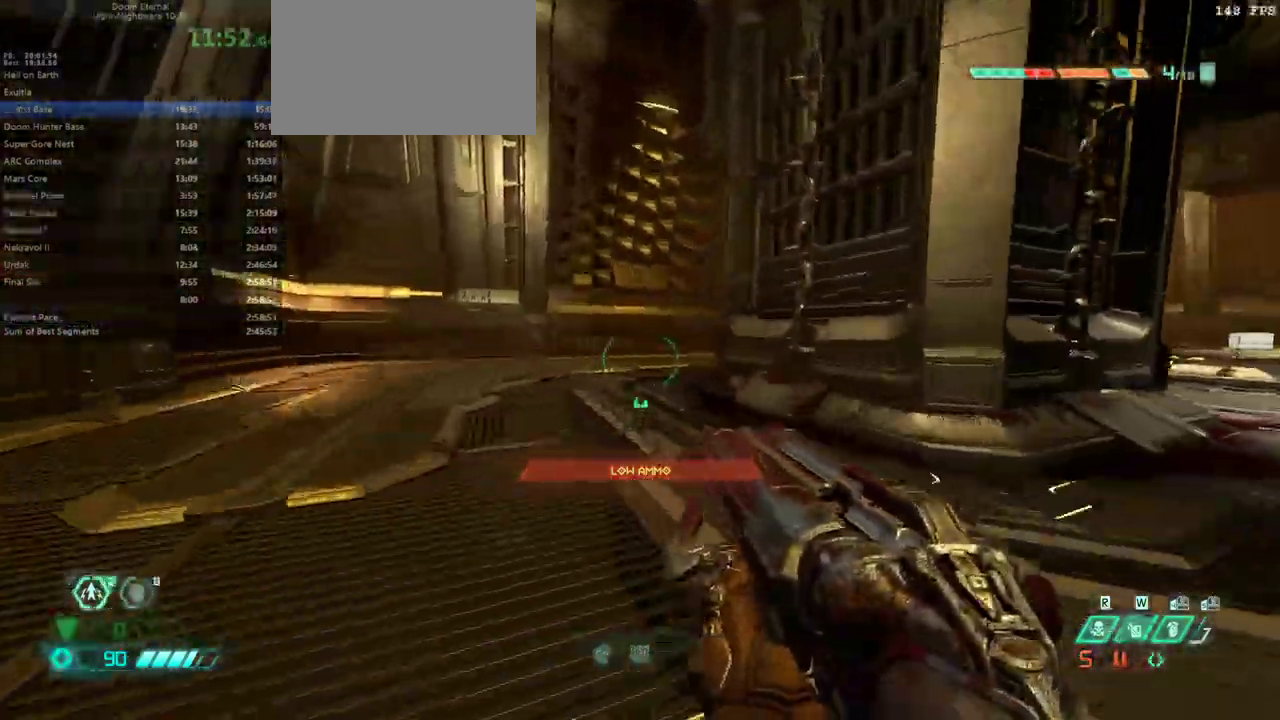
{"keys": ["e"], "mouse": [], "events": [[67, "shift", "down"], [233, "shift", "up"]]}